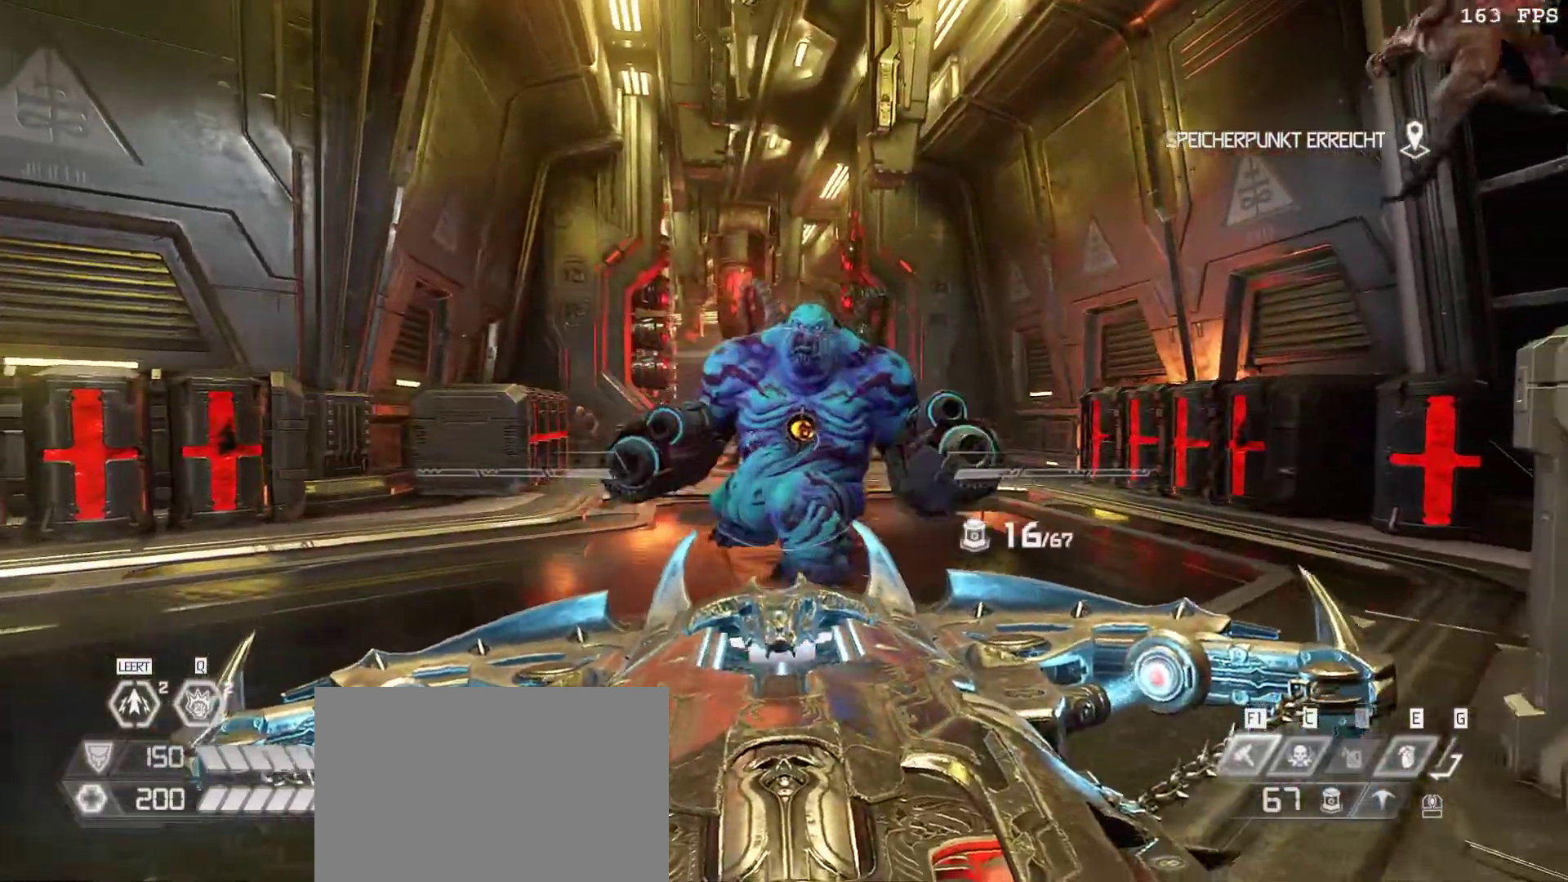
Gameplay with keyboard and mouse; each line is a JSON object with the keys and mouse buttons held at the frame after it. "events" lists presses ("down") and releases ("up") of "1", "2", "3", "4", "5", "a", "alt", "b", "c", "ctrl", "d", "e", "f", "g", "q", "r", "s", "shift", "space", "t", "tab", "tilde", "v", "w", "x", "z", "mouse_left", "mouse_wheel", "mouse_right", "mouse_mb4" and "mouse_mb5" between this image and that frame as [ms after this image, input, new state], when the widget could be followed in between. "mouse_left", "mouse_wheel", "mouse_right", "mouse_mb4", "mouse_mb5" = the "left", "wheel", "right", "mb4", "mb5" buttons of the "mouse" list. No other keys are recorded. "wheel" means that the mouse wheel is clicked or scrolled. Mouse movement is not recorded.
{"keys": ["a"], "mouse": [], "events": [[150, "space", "down"], [167, "mouse_left", "down"], [233, "mouse_left", "up"], [317, "3", "down"], [317, "mouse_right", "up"], [317, "space", "up"], [383, "3", "up"]]}
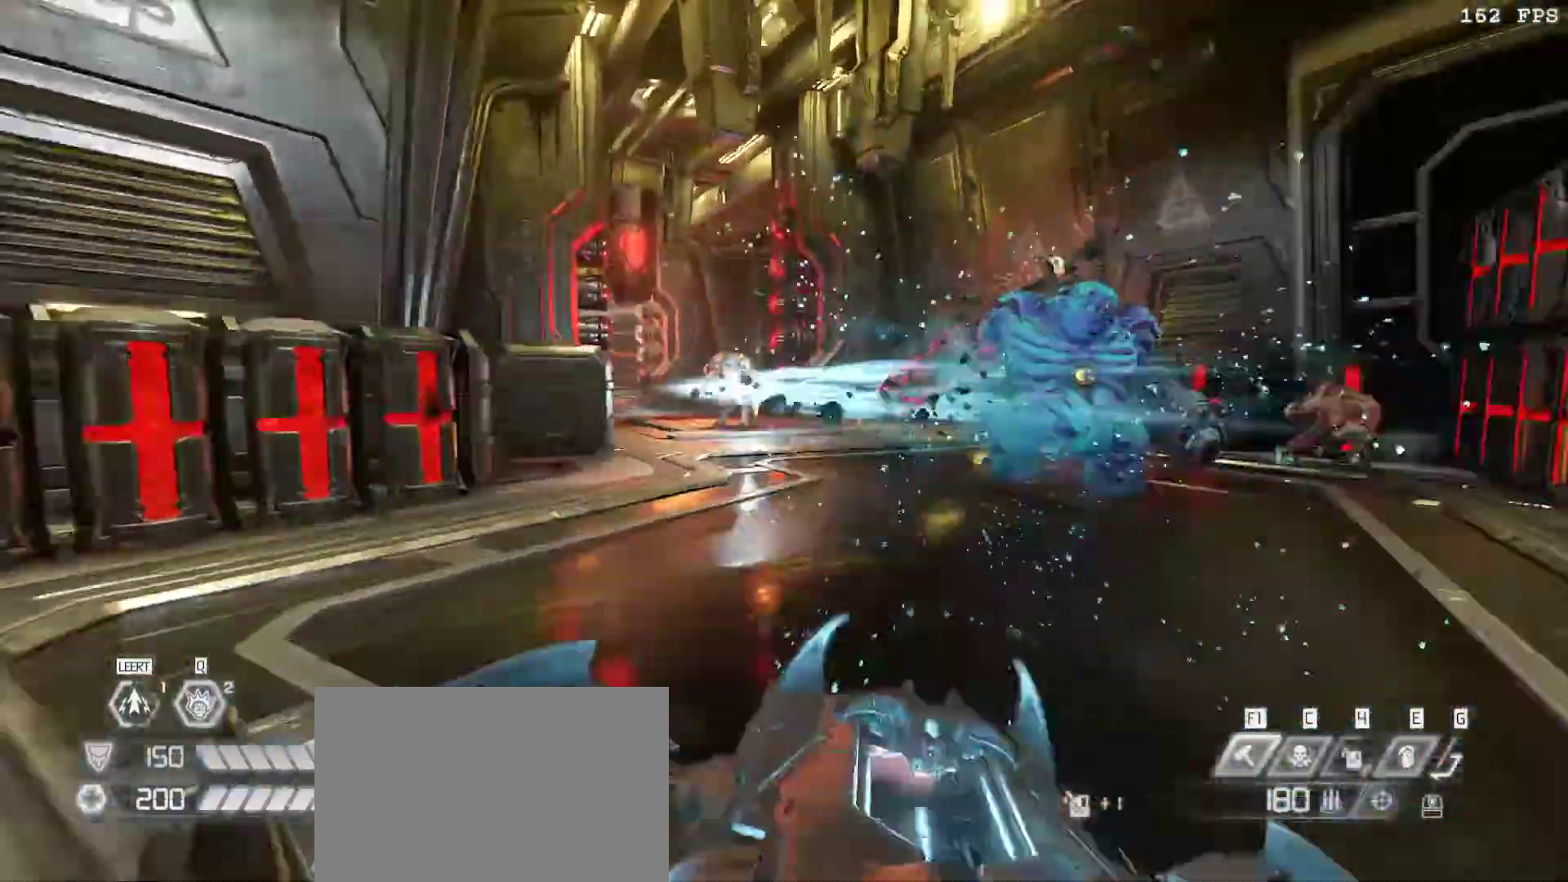
{"keys": ["r", "s"], "mouse": [], "events": [[50, "a", "up"], [50, "d", "down"], [100, "v", "down"], [183, "d", "up"], [183, "v", "up"], [283, "mouse_right", "down"], [283, "s", "down"], [333, "mouse_left", "down"], [333, "v", "down"], [417, "r", "down"], [467, "mouse_left", "up"], [467, "mouse_right", "up"], [467, "v", "up"]]}
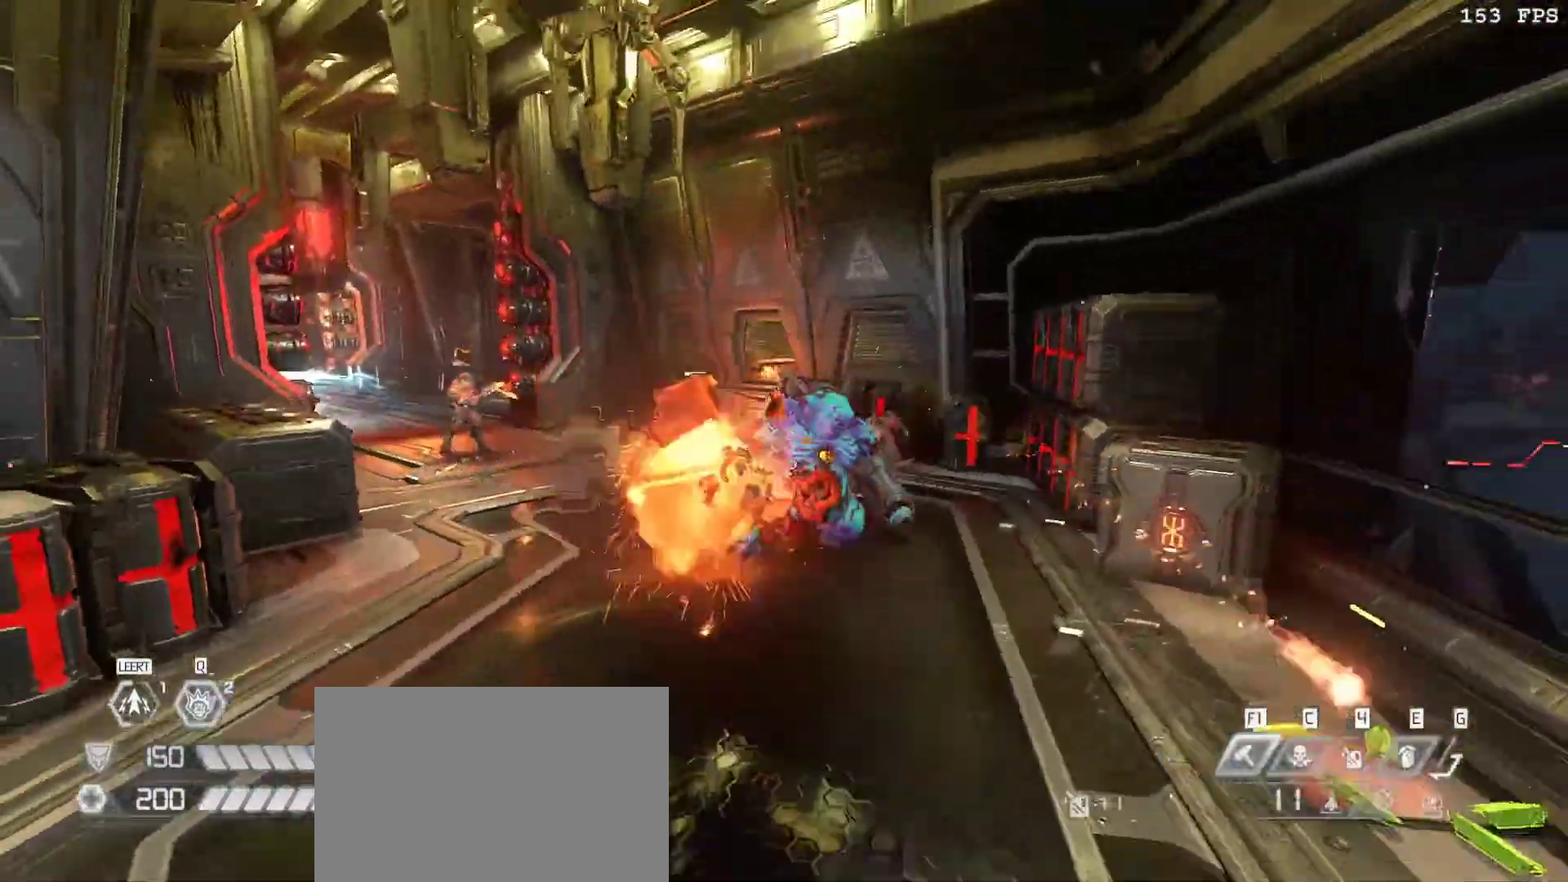
{"keys": [], "mouse": [], "events": [[67, "a", "down"], [67, "r", "up"], [100, "mouse_left", "down"], [100, "s", "up"], [200, "3", "down"], [300, "mouse_left", "up"], [333, "3", "up"], [383, "a", "up"]]}
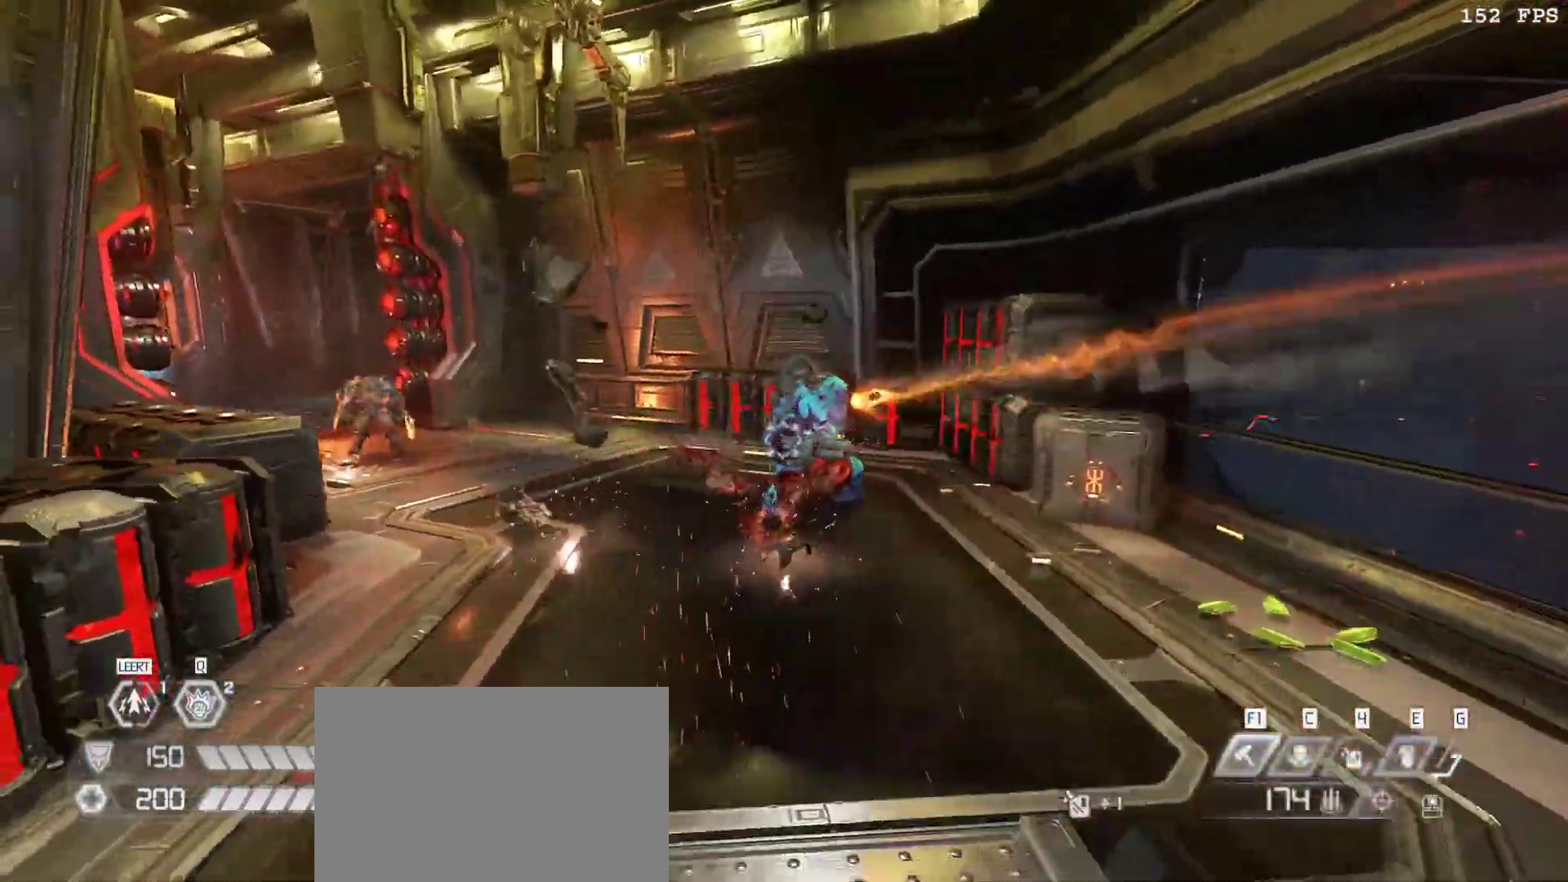
{"keys": ["3"], "mouse": ["left"], "events": [[33, "mouse_right", "down"], [33, "w", "down"], [133, "mouse_left", "down"], [133, "v", "down"], [217, "r", "down"], [267, "mouse_left", "up"], [267, "mouse_right", "up"], [317, "r", "up"], [317, "v", "up"], [400, "w", "up"], [450, "mouse_left", "down"], [500, "3", "down"]]}
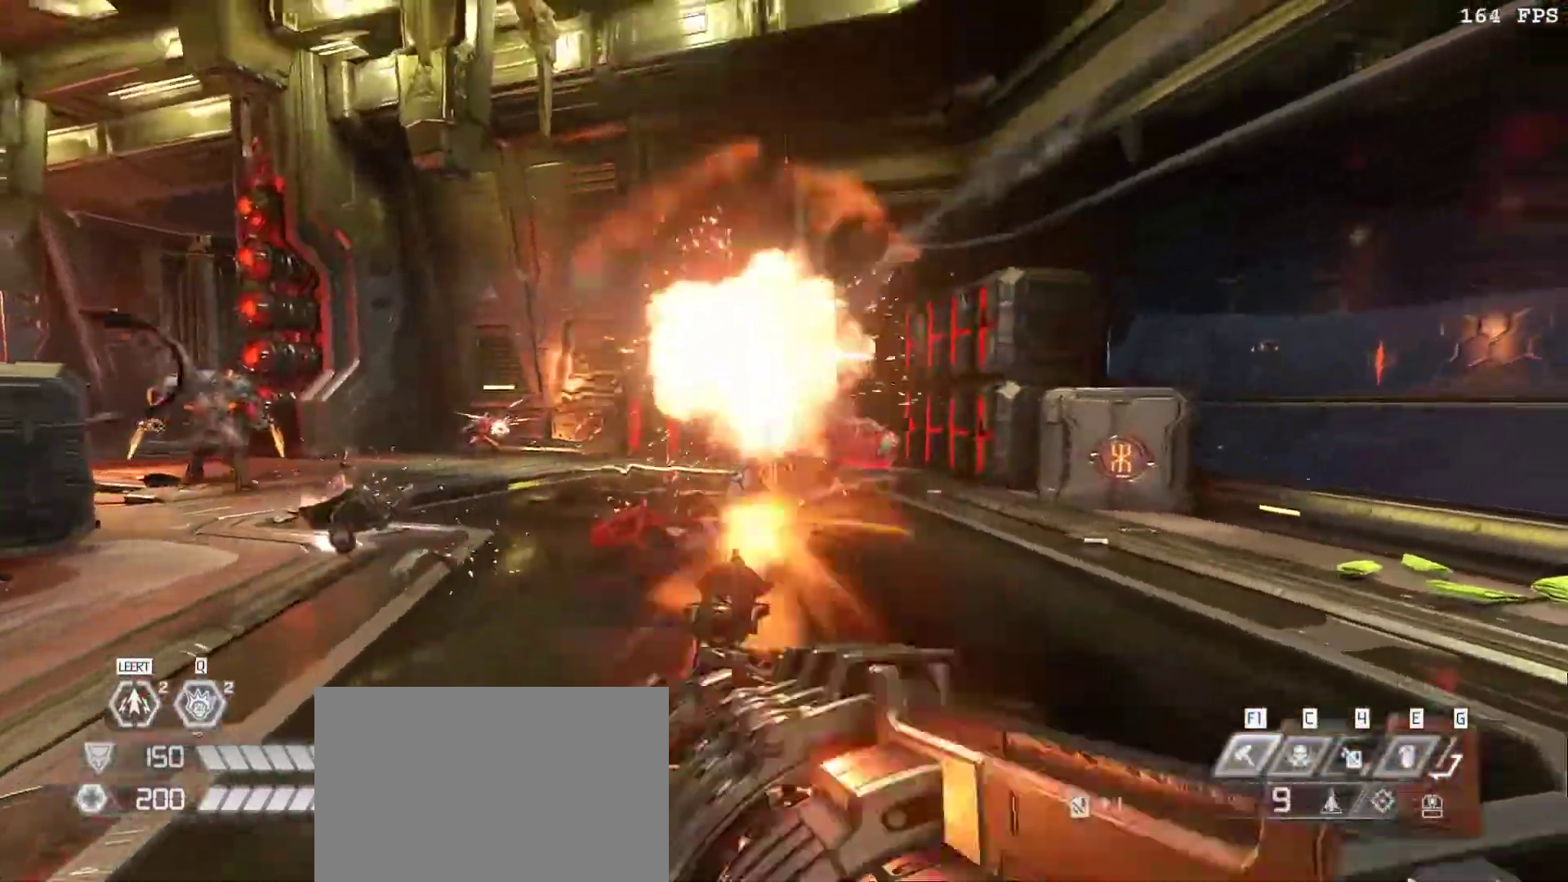
{"keys": ["1", "d", "v", "w"], "mouse": ["left", "right"], "events": [[50, "3", "up"], [133, "mouse_left", "up"], [233, "w", "down"], [283, "d", "down"], [367, "mouse_right", "down"], [417, "1", "down"], [417, "mouse_left", "down"], [467, "v", "down"]]}
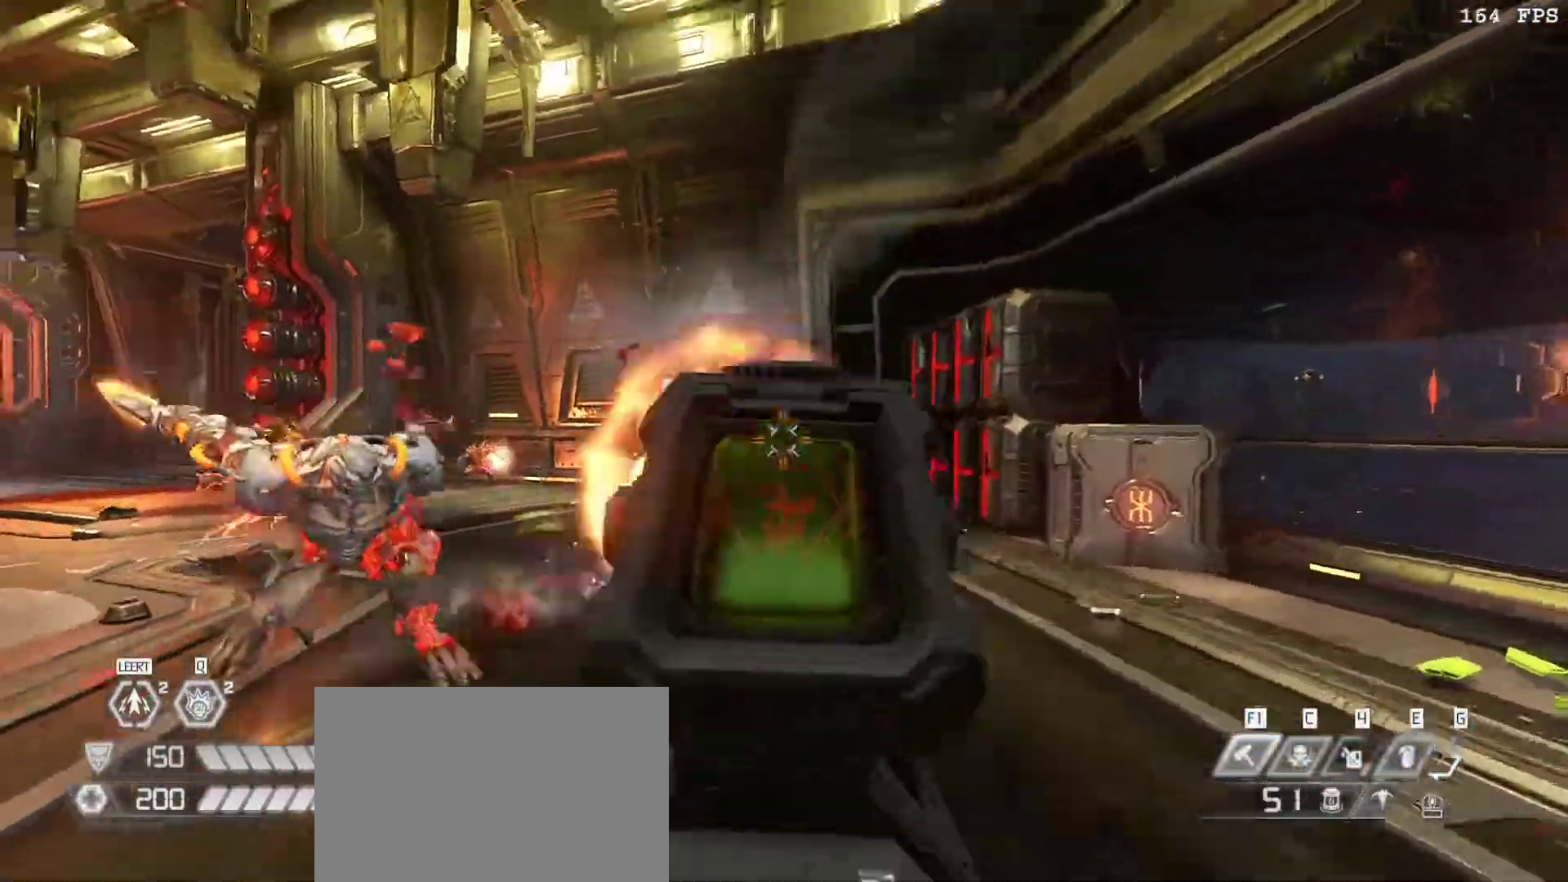
{"keys": ["r"], "mouse": [], "events": [[17, "1", "up"], [17, "w", "up"], [67, "mouse_left", "up"], [67, "mouse_right", "up"], [150, "v", "up"], [300, "mouse_left", "down"], [383, "d", "up"], [433, "mouse_left", "up"], [483, "r", "down"]]}
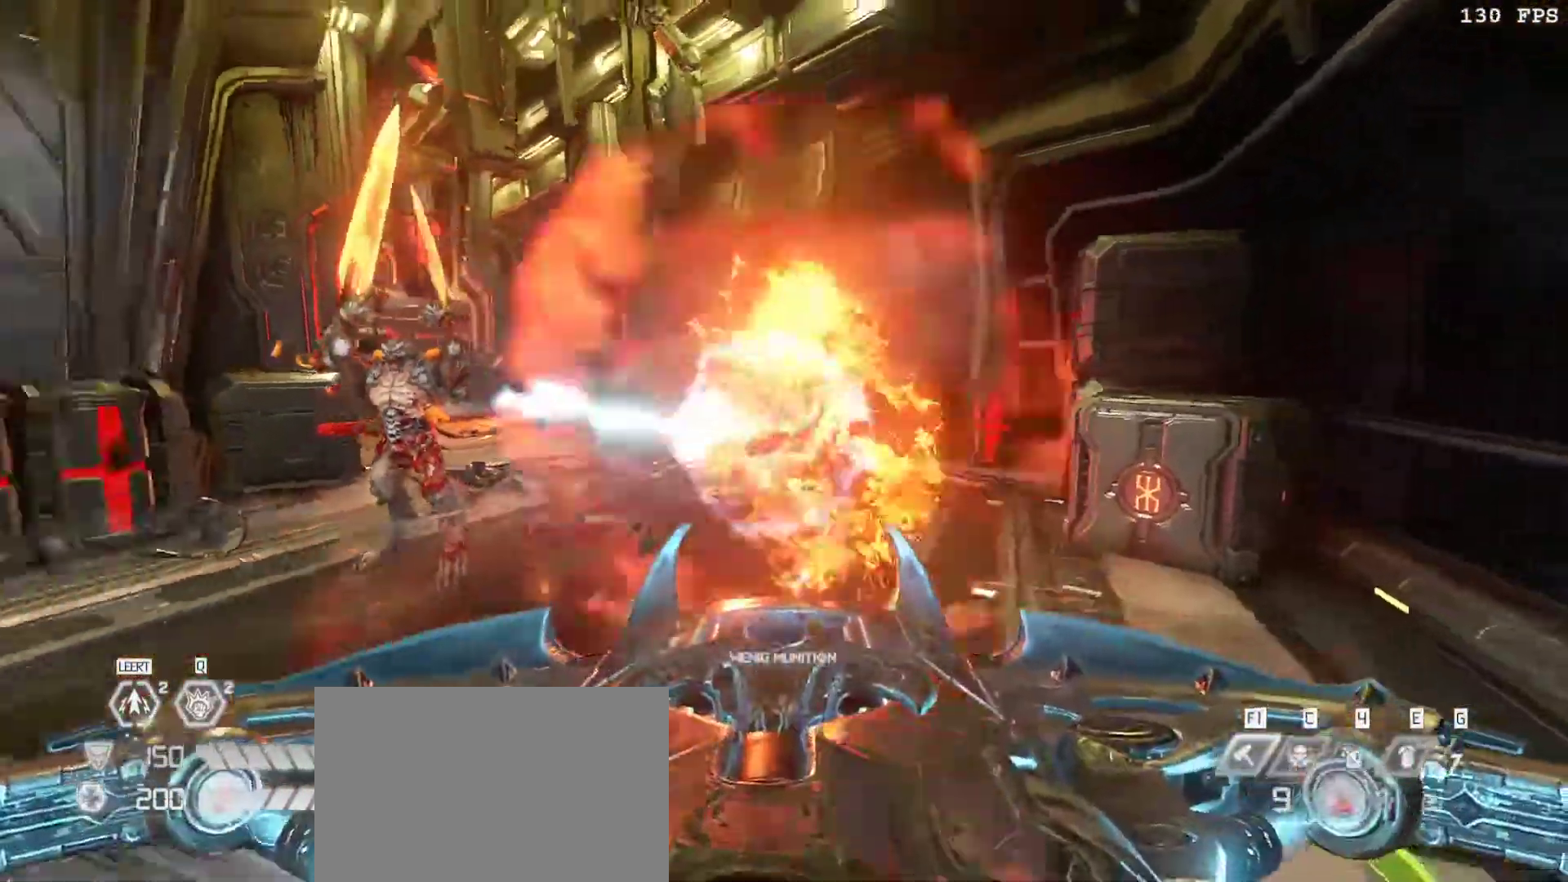
{"keys": ["a", "w"], "mouse": [], "events": [[83, "a", "down"], [83, "r", "up"], [200, "w", "down"], [267, "a", "up"], [450, "a", "down"]]}
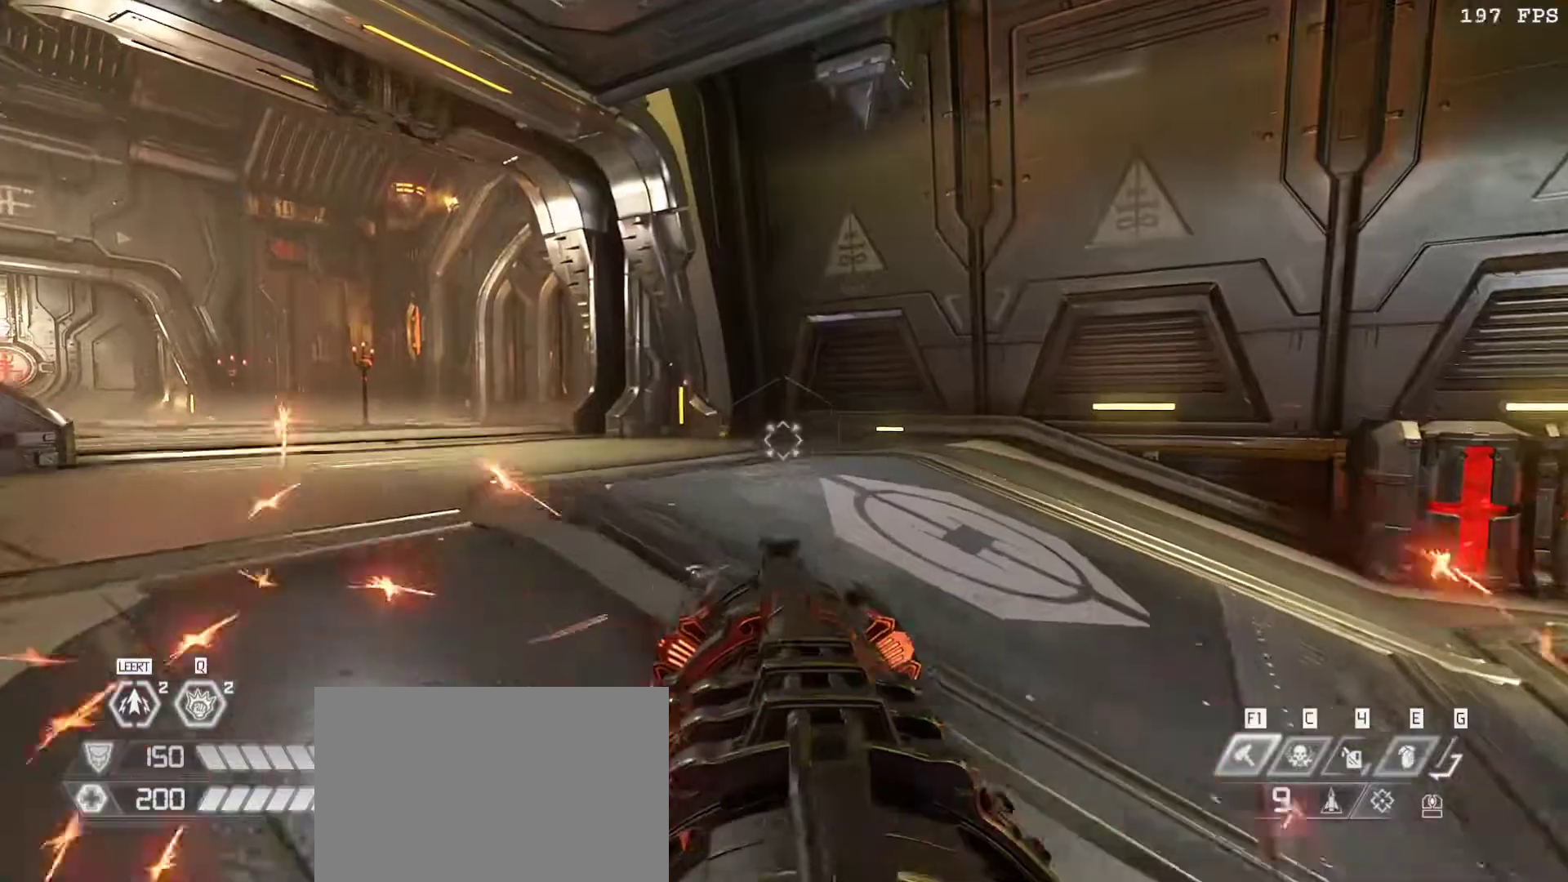
{"keys": ["s"], "mouse": [], "events": [[100, "space", "down"], [167, "w", "up"], [183, "space", "up"], [333, "s", "down"], [467, "a", "up"]]}
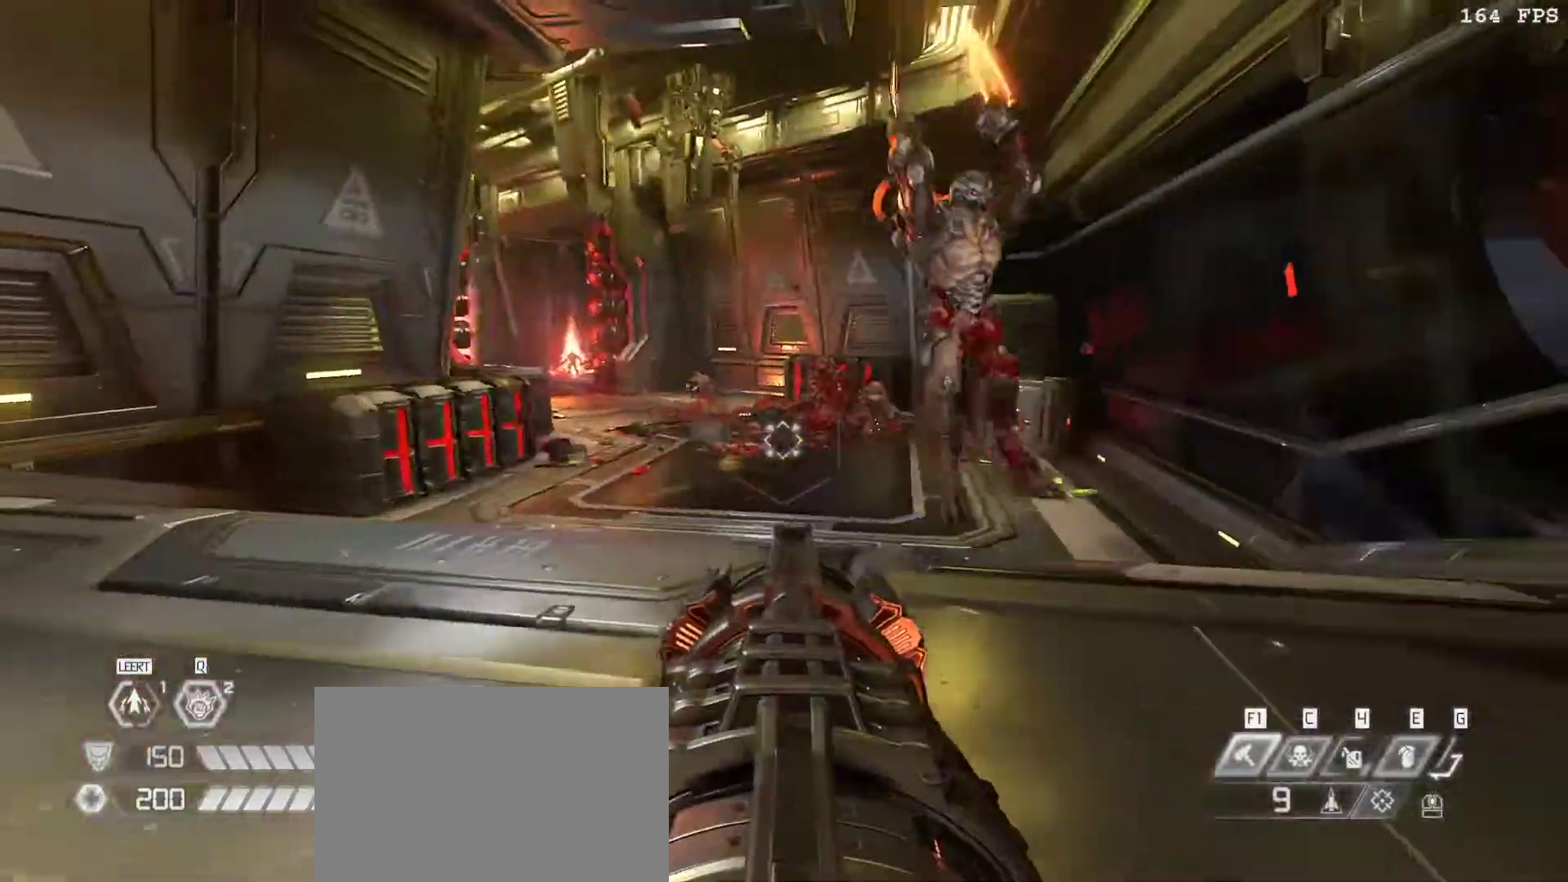
{"keys": ["a"], "mouse": ["right"], "events": [[100, "s", "up"], [217, "a", "down"], [233, "s", "down"], [267, "s", "up"], [350, "mouse_right", "down"]]}
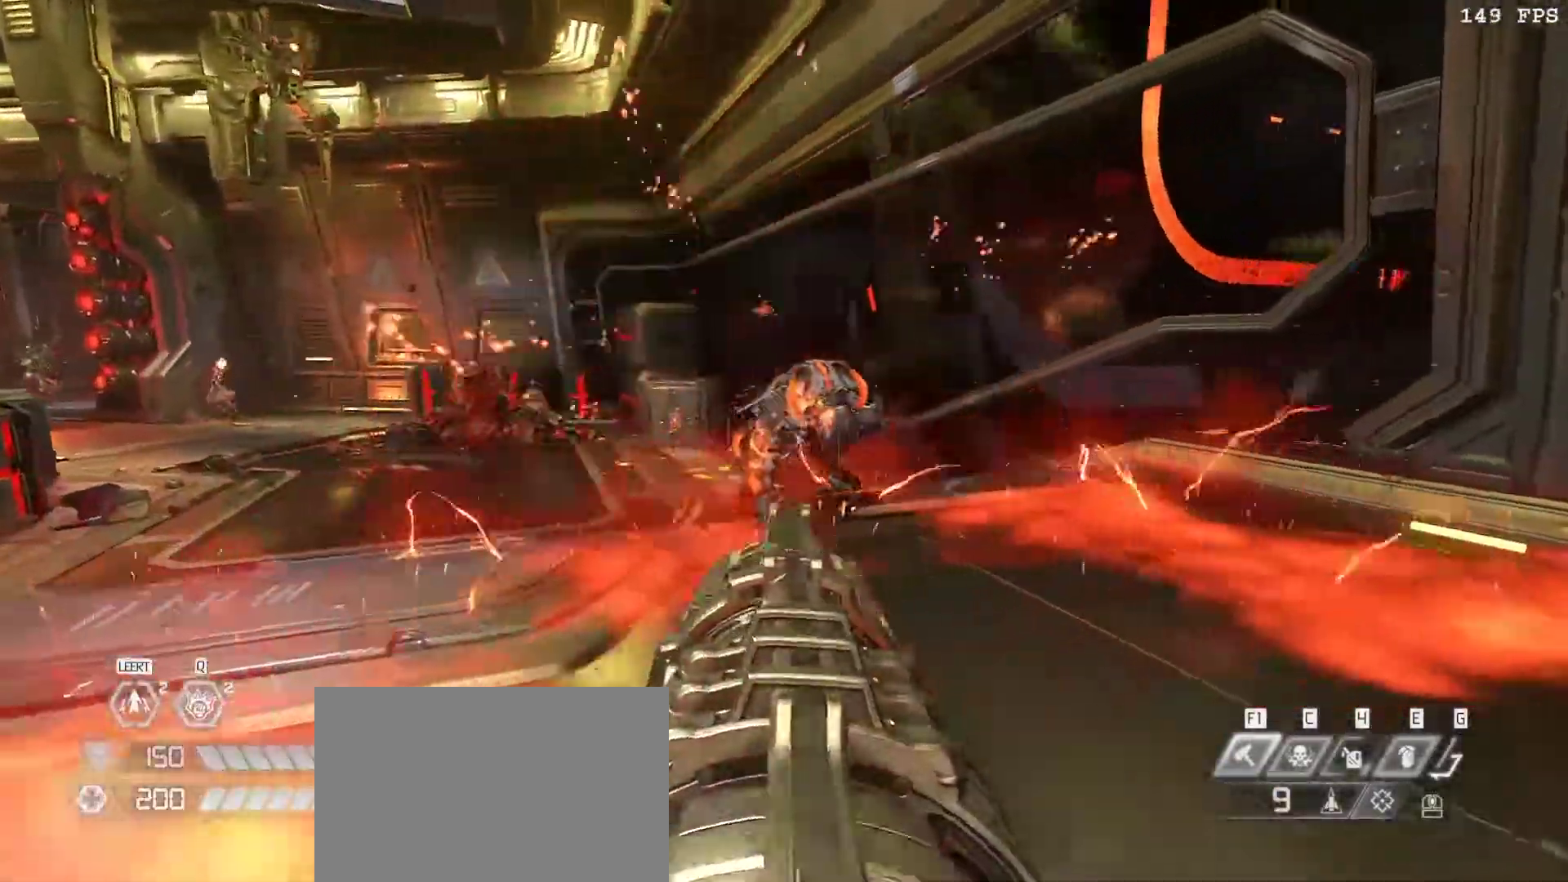
{"keys": ["a", "s"], "mouse": ["left", "right"]}
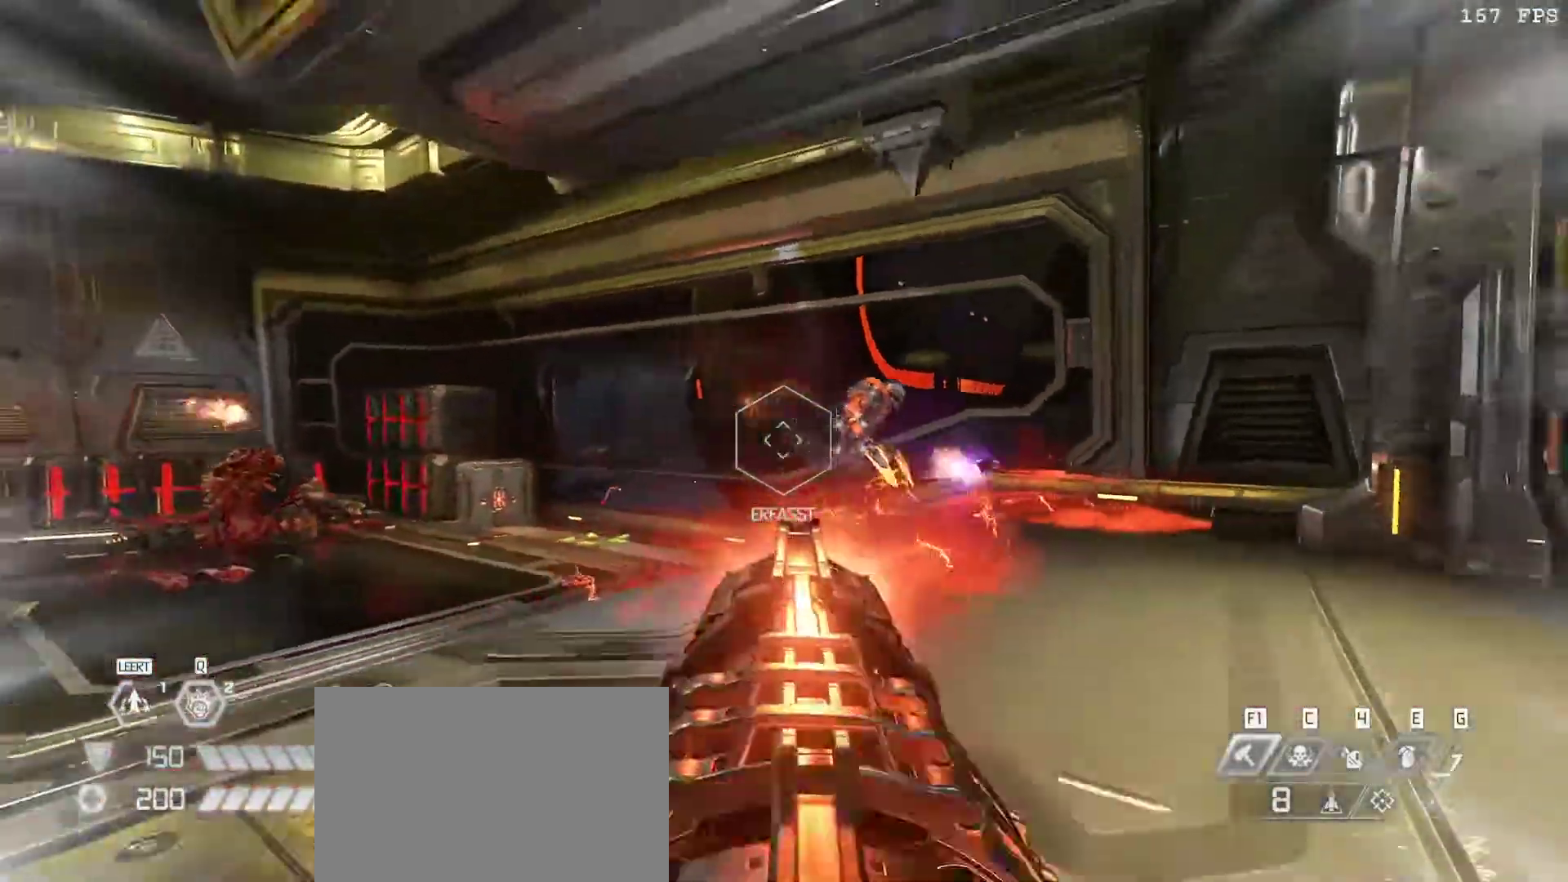
{"keys": ["d"], "mouse": [], "events": [[50, "mouse_left", "up"], [50, "s", "up"], [233, "mouse_right", "up"], [317, "a", "up"], [317, "f", "down"], [367, "f", "up"], [417, "d", "down"]]}
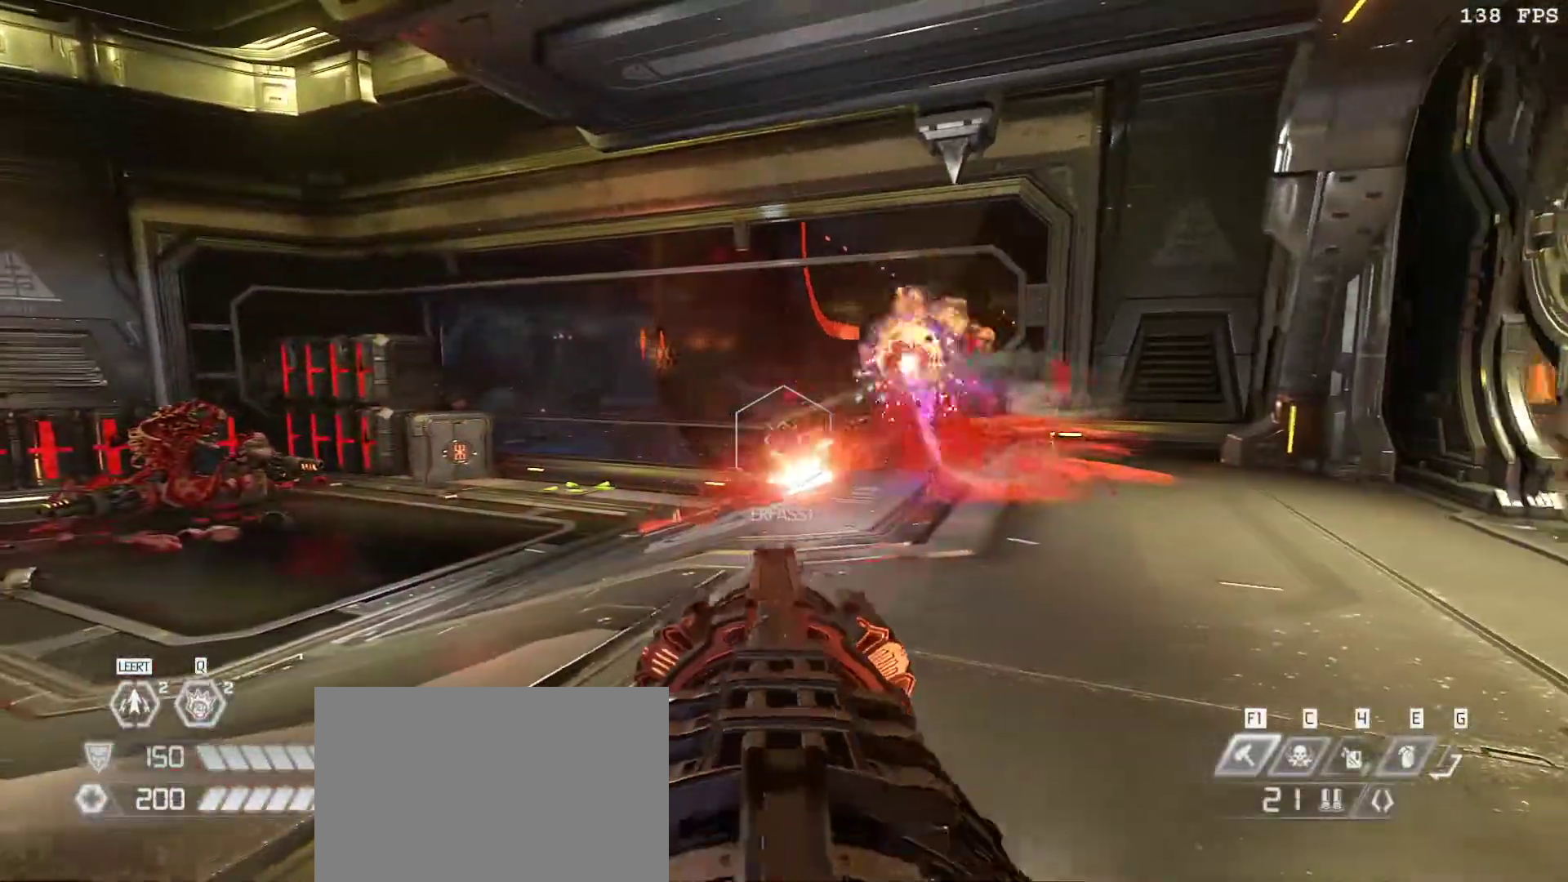
{"keys": ["d", "space", "w"], "mouse": [], "events": [[83, "w", "down"], [283, "mouse_wheel", "down"], [383, "space", "down"], [400, "mouse_wheel", "up"]]}
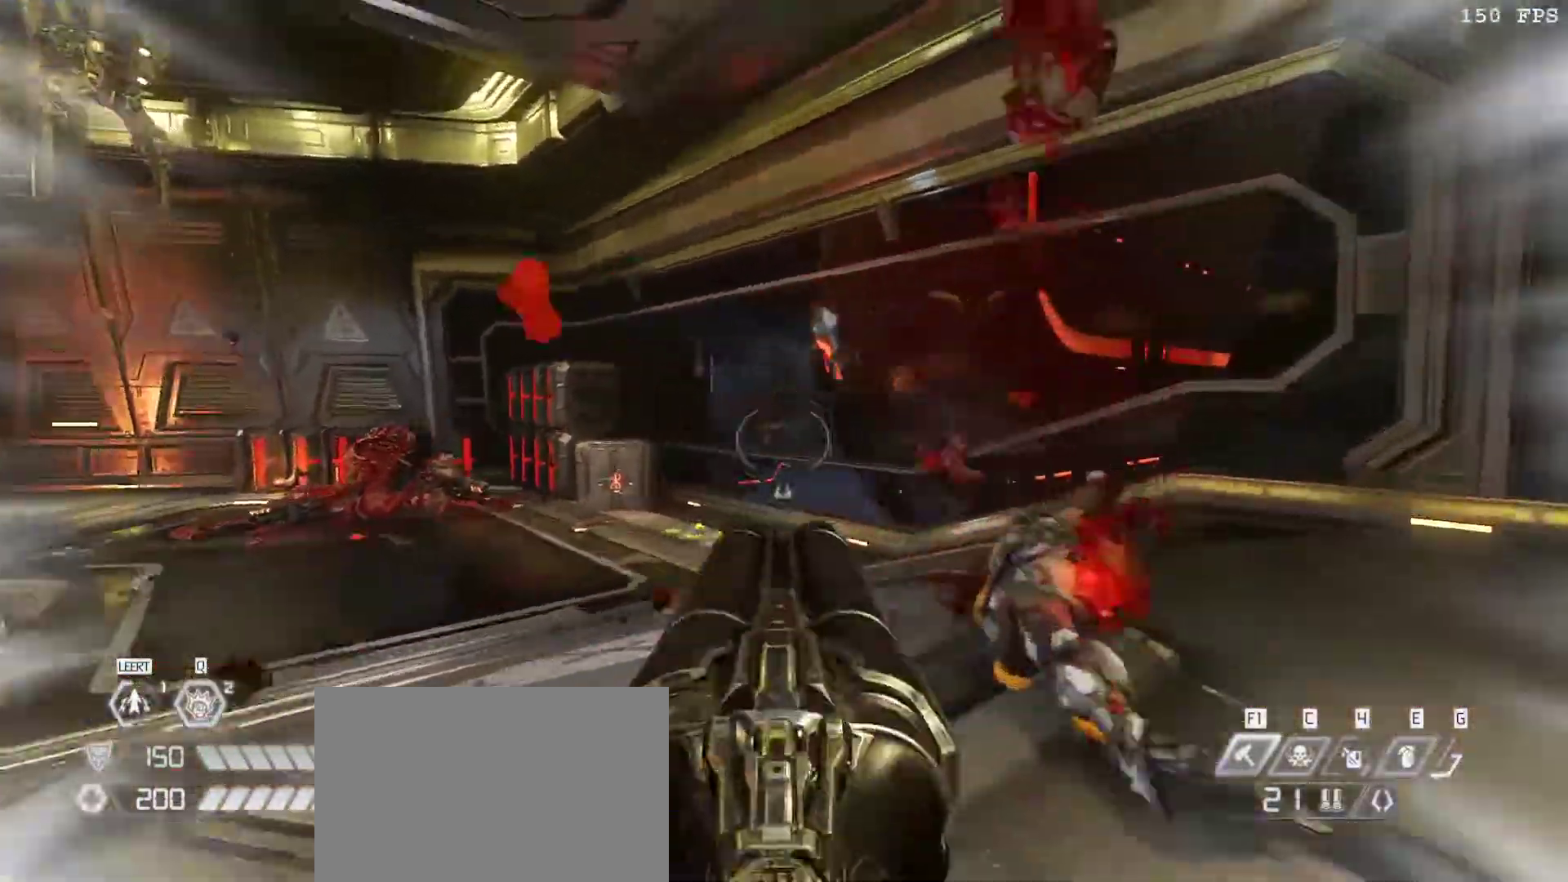
{"keys": ["d", "w"], "mouse": [], "events": [[17, "space", "up"], [267, "w", "up"], [450, "w", "down"]]}
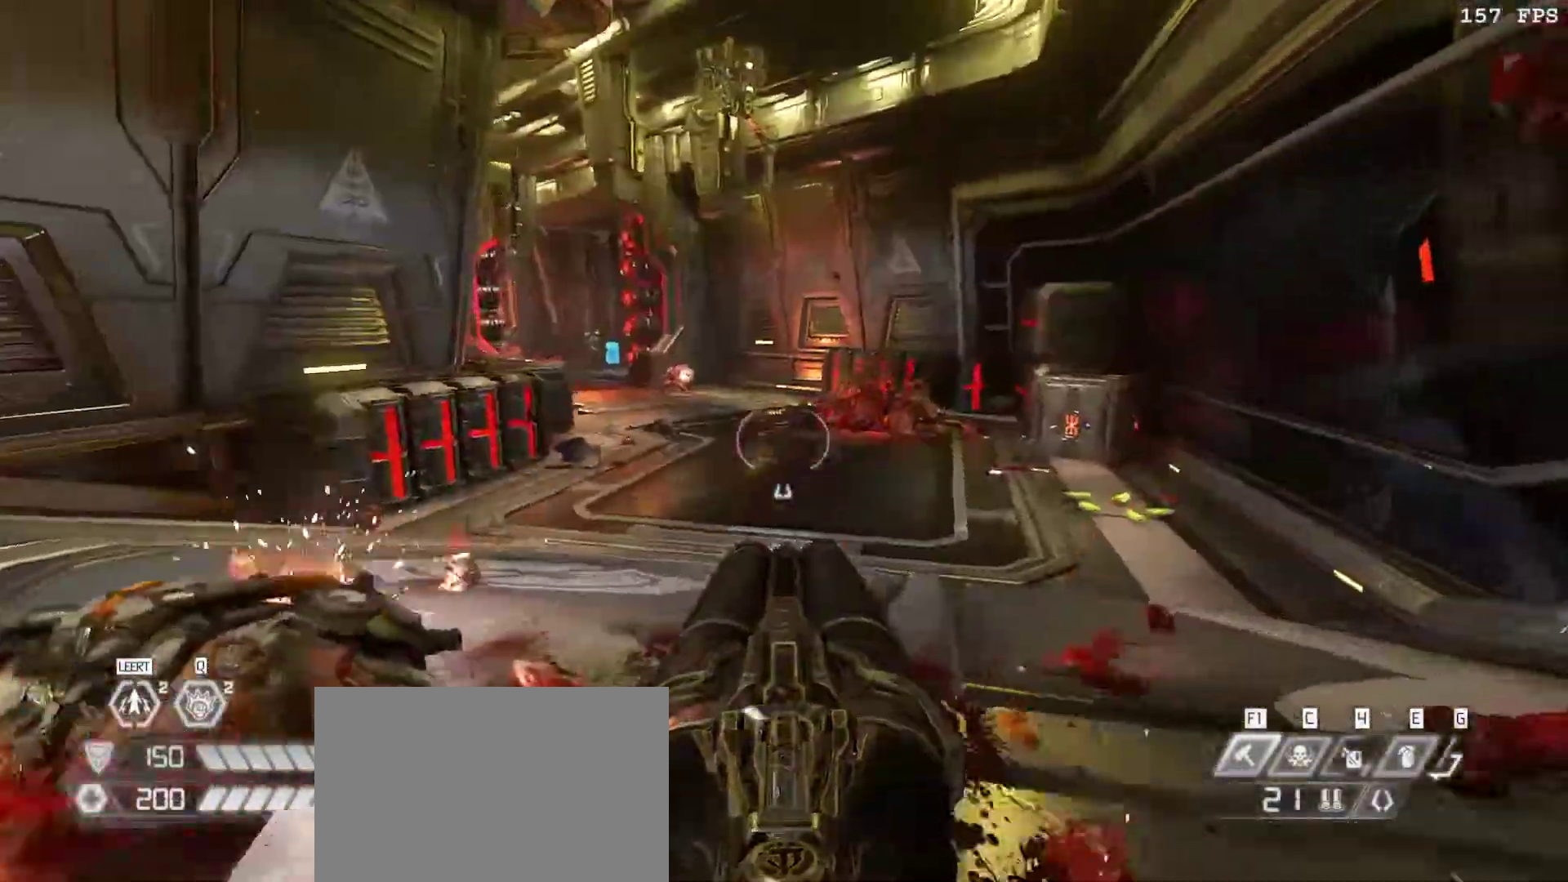
{"keys": ["d", "w"], "mouse": [], "events": [[83, "v", "down"], [183, "v", "up"], [367, "v", "down"], [467, "v", "up"]]}
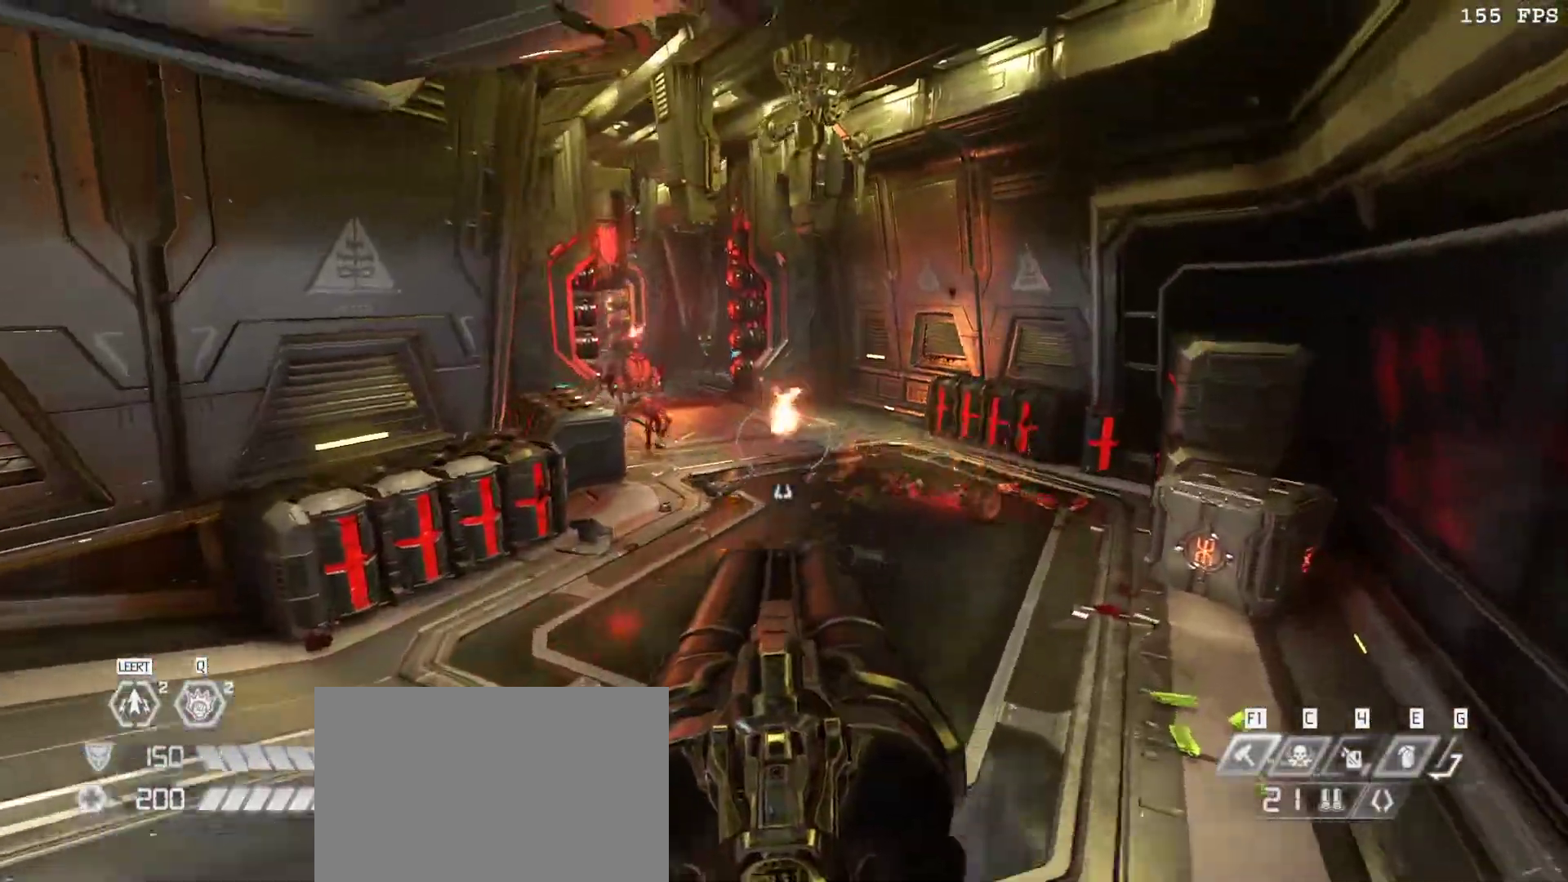
{"keys": ["d", "w"], "mouse": []}
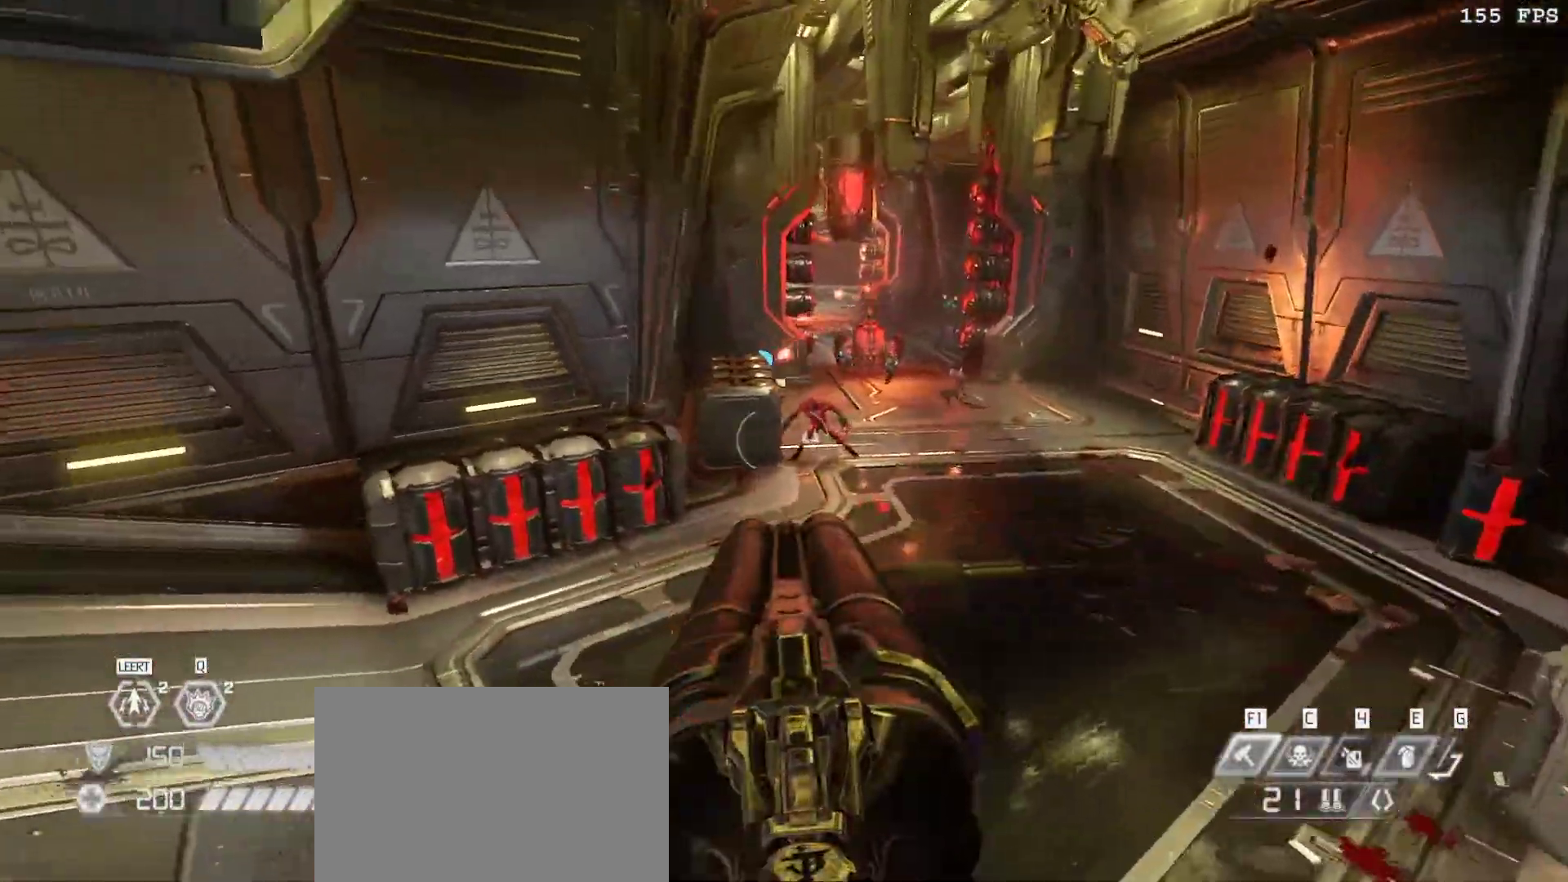
{"keys": [], "mouse": [], "events": [[33, "mouse_right", "down"], [117, "mouse_right", "up"], [217, "w", "up"], [450, "d", "up"]]}
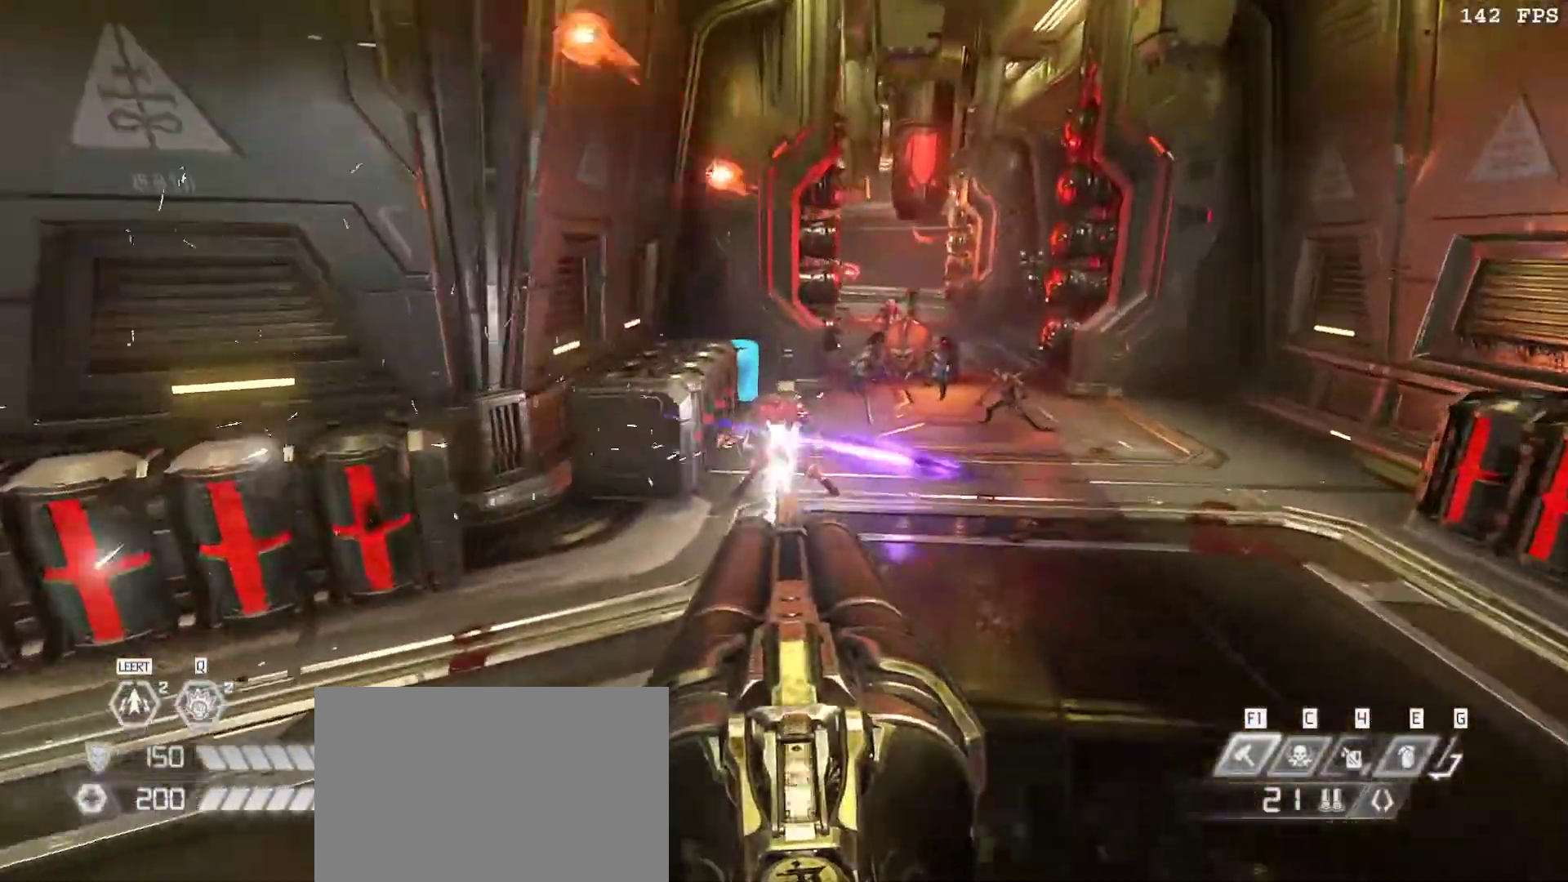
{"keys": ["d"], "mouse": [], "events": [[483, "d", "down"]]}
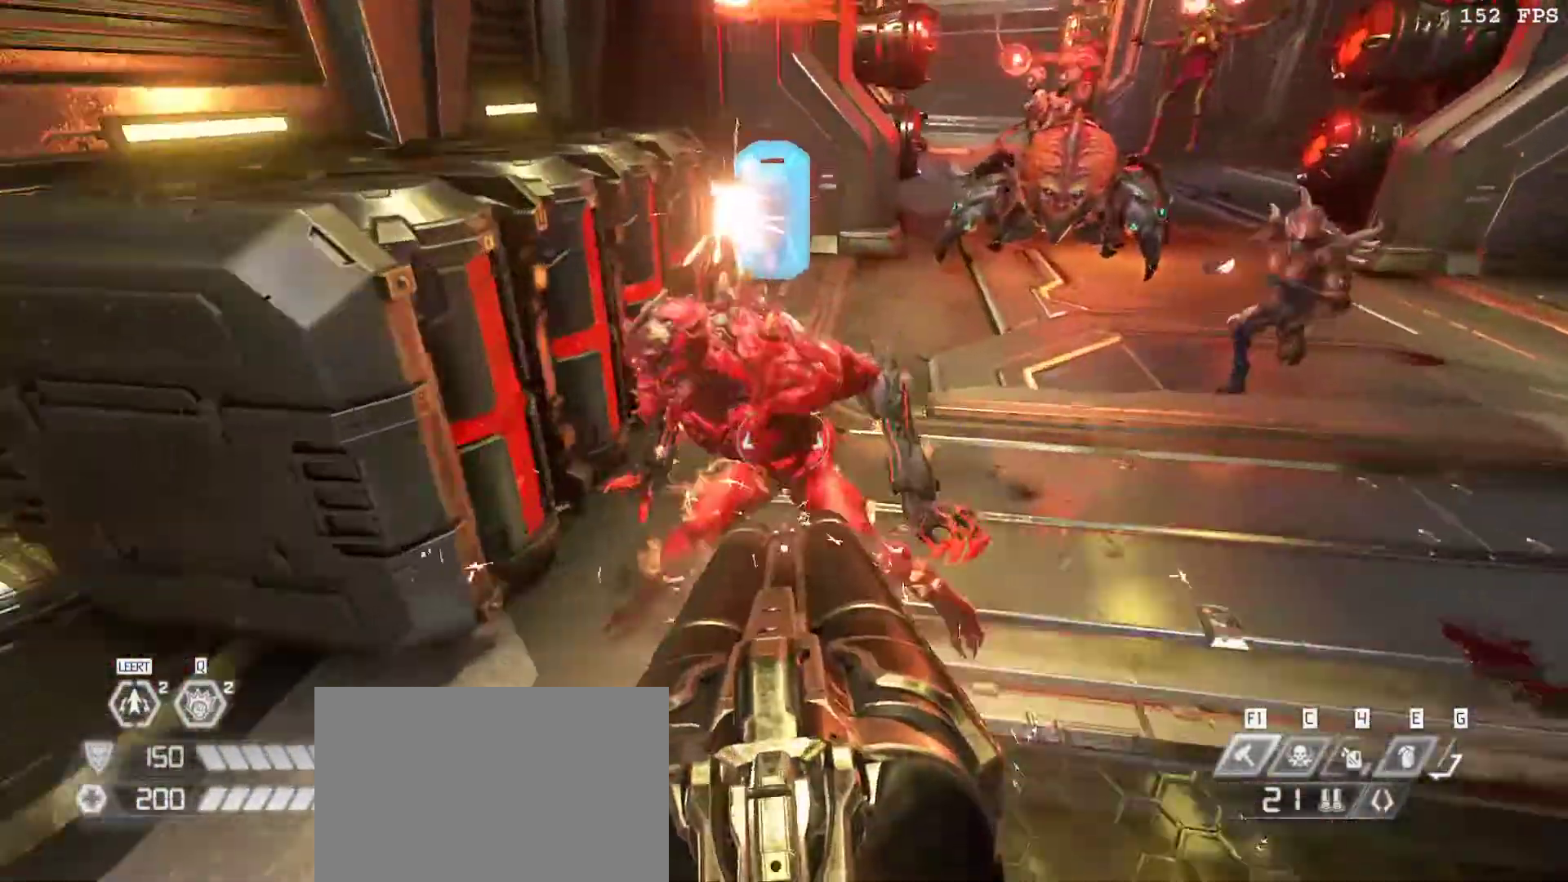
{"keys": [], "mouse": [], "events": [[17, "mouse_left", "down"], [33, "3", "down"], [33, "w", "down"], [50, "a", "down"], [83, "3", "up"], [83, "w", "up"], [100, "a", "up"], [117, "v", "down"], [150, "mouse_left", "up"], [200, "d", "up"], [200, "v", "up"], [333, "a", "down"], [350, "4", "down"], [383, "a", "up"], [467, "4", "up"]]}
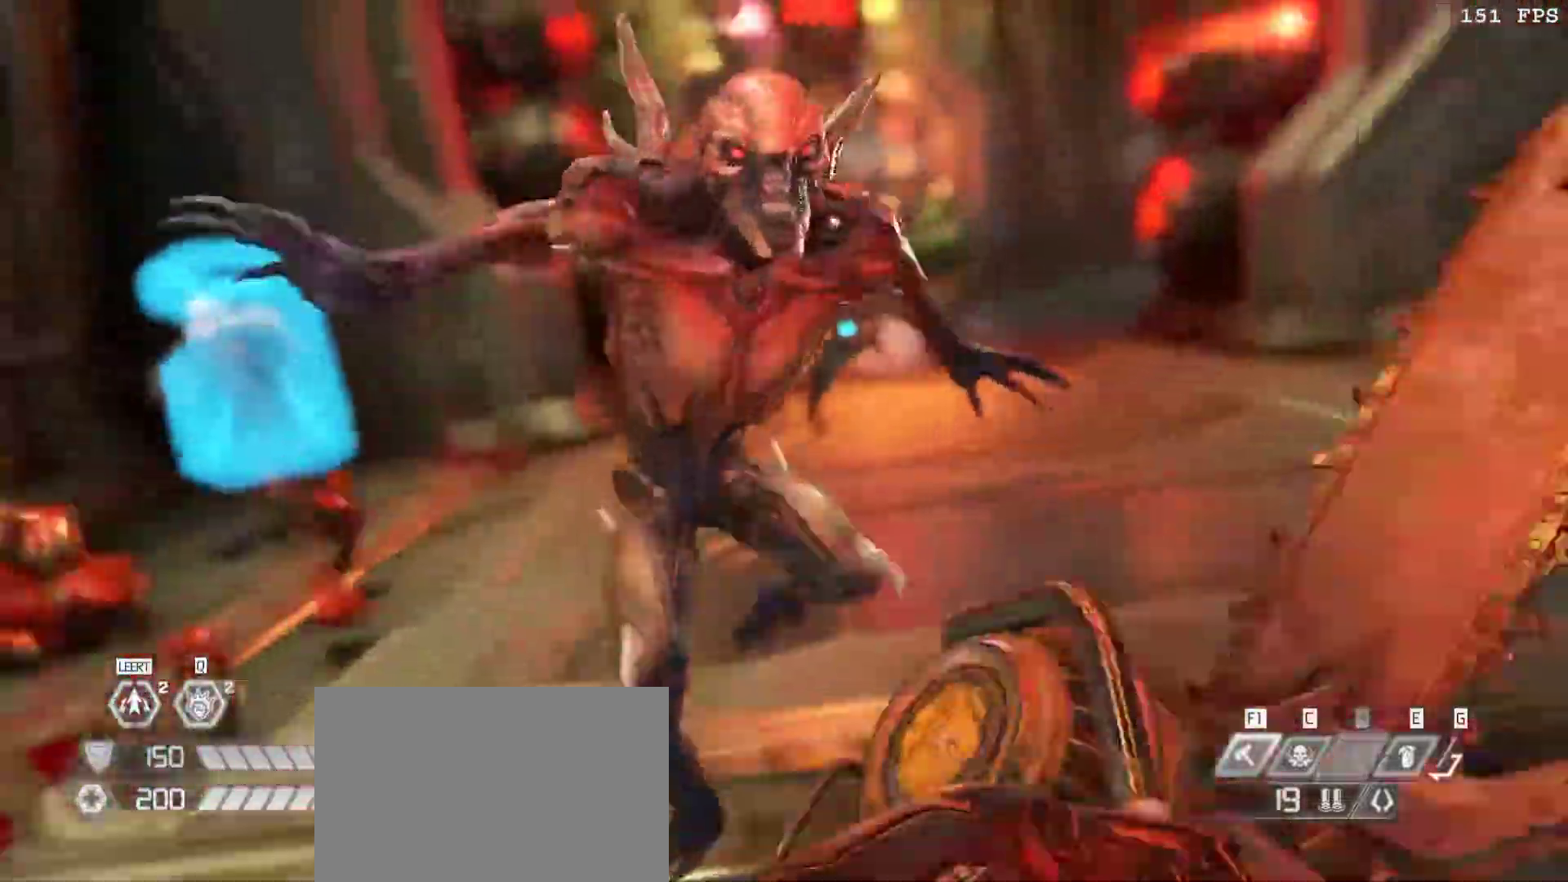
{"keys": [], "mouse": [], "events": [[233, "space", "down"], [250, "space", "up"]]}
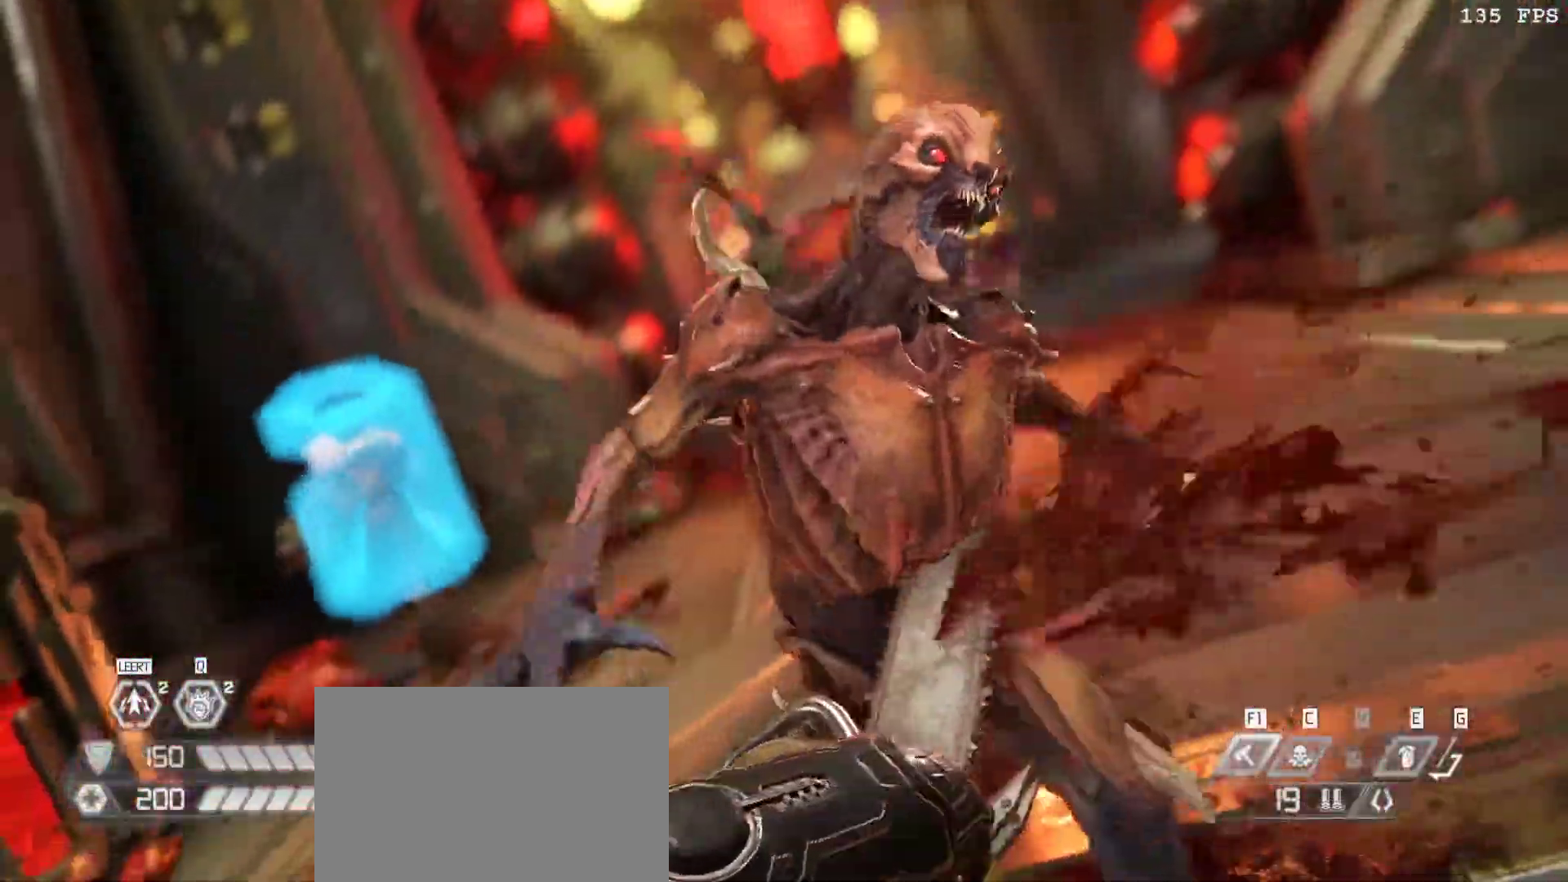
{"keys": [], "mouse": [], "events": [[433, "mouse_right", "down"], [450, "mouse_left", "down"], [483, "mouse_right", "up"], [500, "mouse_left", "up"]]}
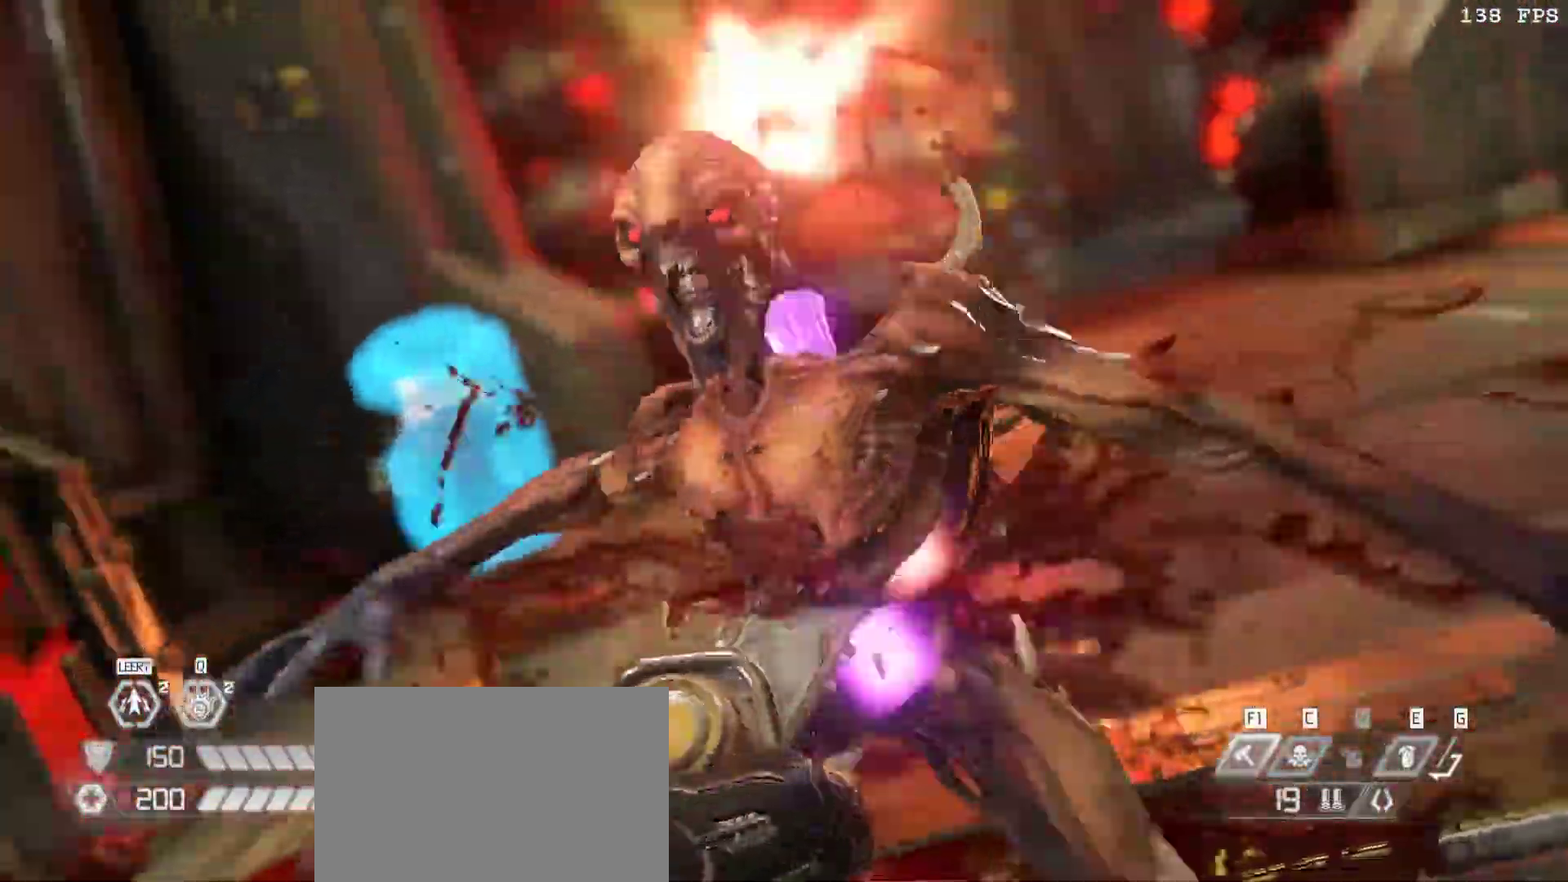
{"keys": [], "mouse": []}
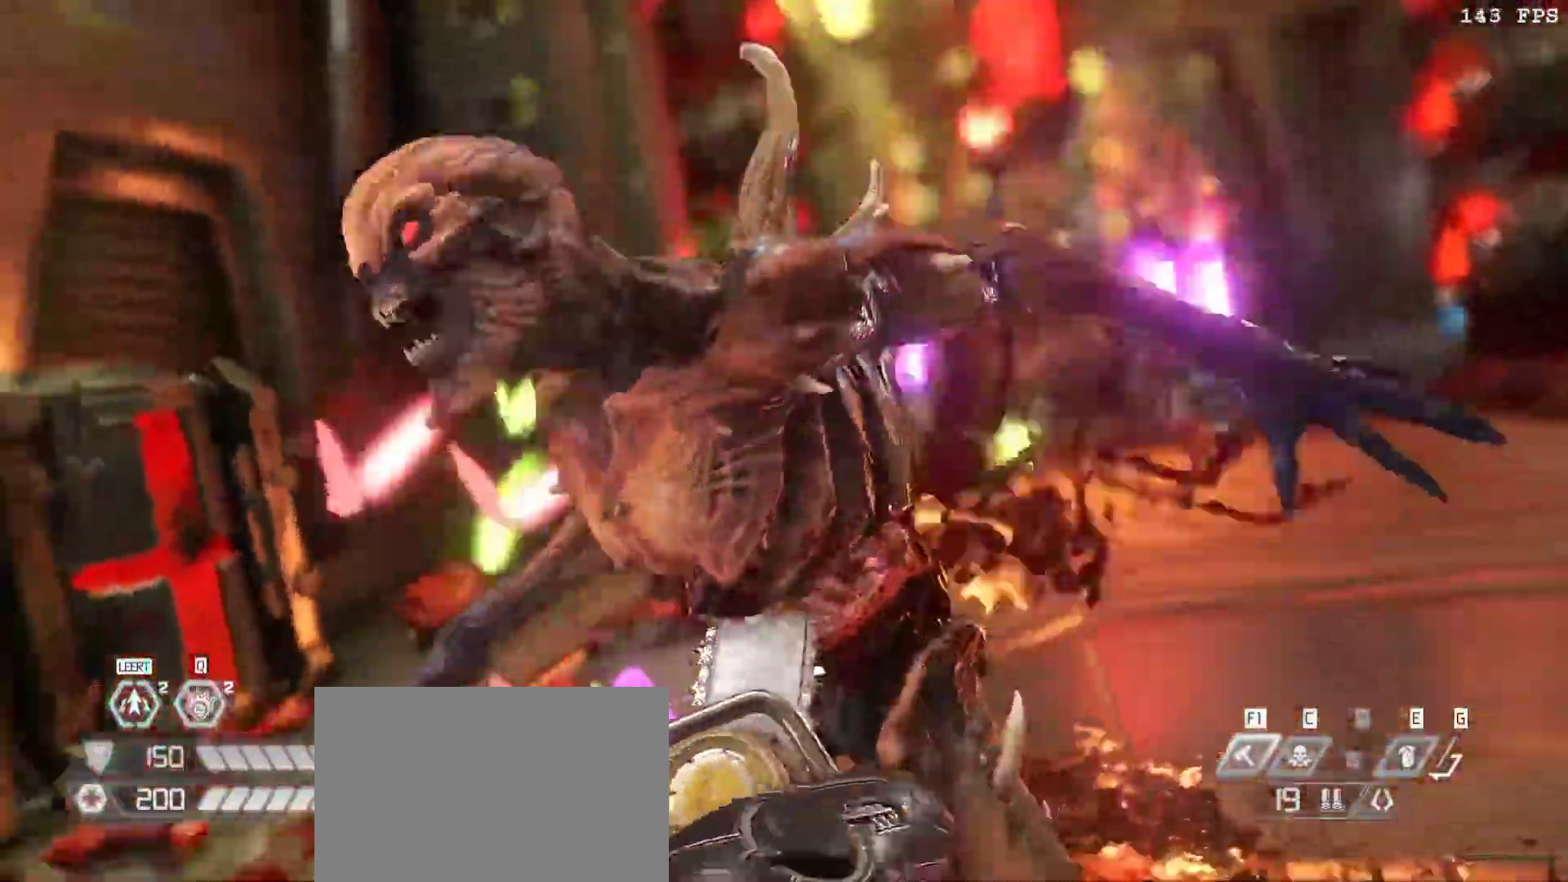
{"keys": [], "mouse": [], "events": []}